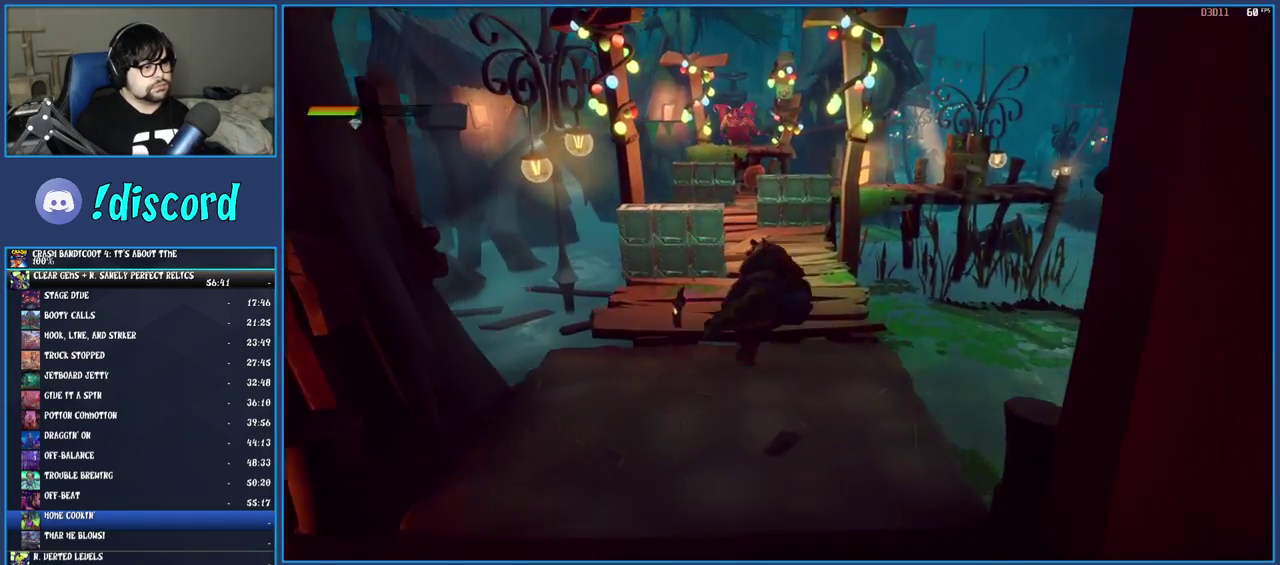
Gameplay with a controller (PlayStation layout); each line is a JSON object with the inputs held at the frame after it. "events" lists button and stick changes between this image and that frame as [ms after this image, input, new state], when the widget could be followed in between. Not read: L3 R1 R3.
{"buttons": [], "left_stick": "up", "right_stick": "center", "events": []}
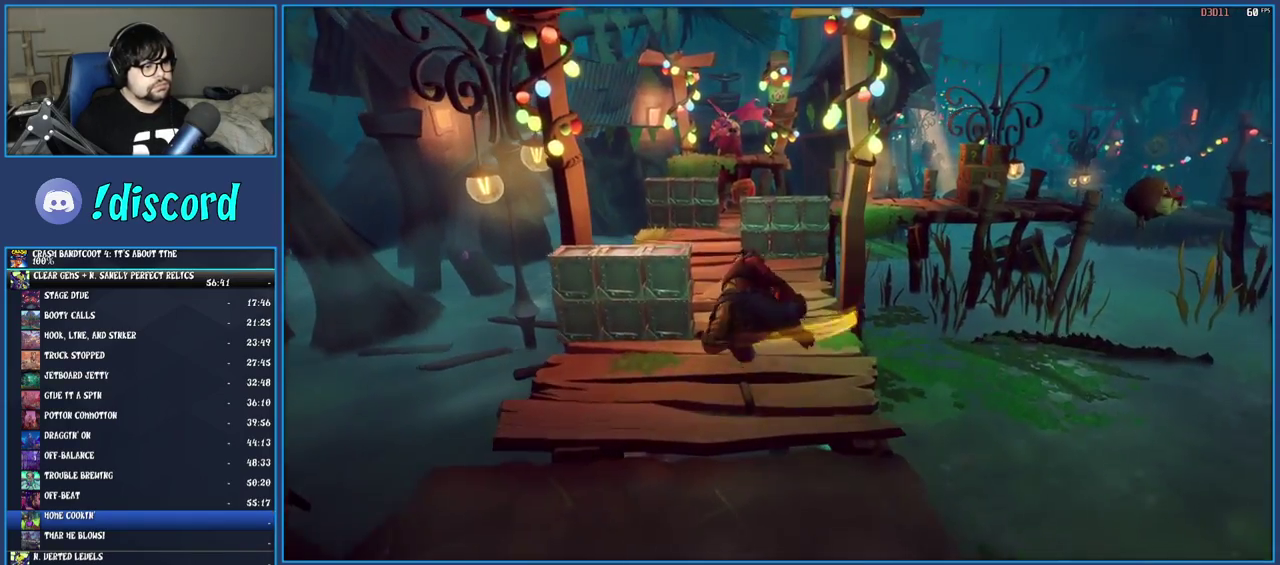
{"buttons": [], "left_stick": "up-right", "right_stick": "center", "events": [[417, "left_stick", "up-right"]]}
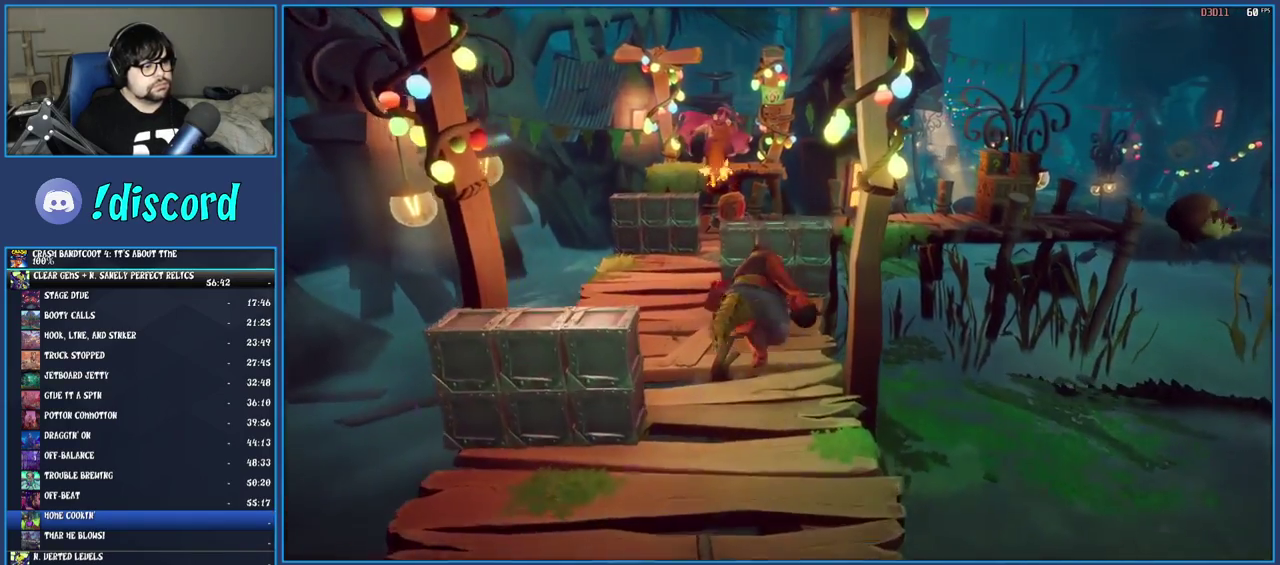
{"buttons": ["CROSS"], "left_stick": "up-right", "right_stick": "center", "events": [[383, "CROSS", "down"]]}
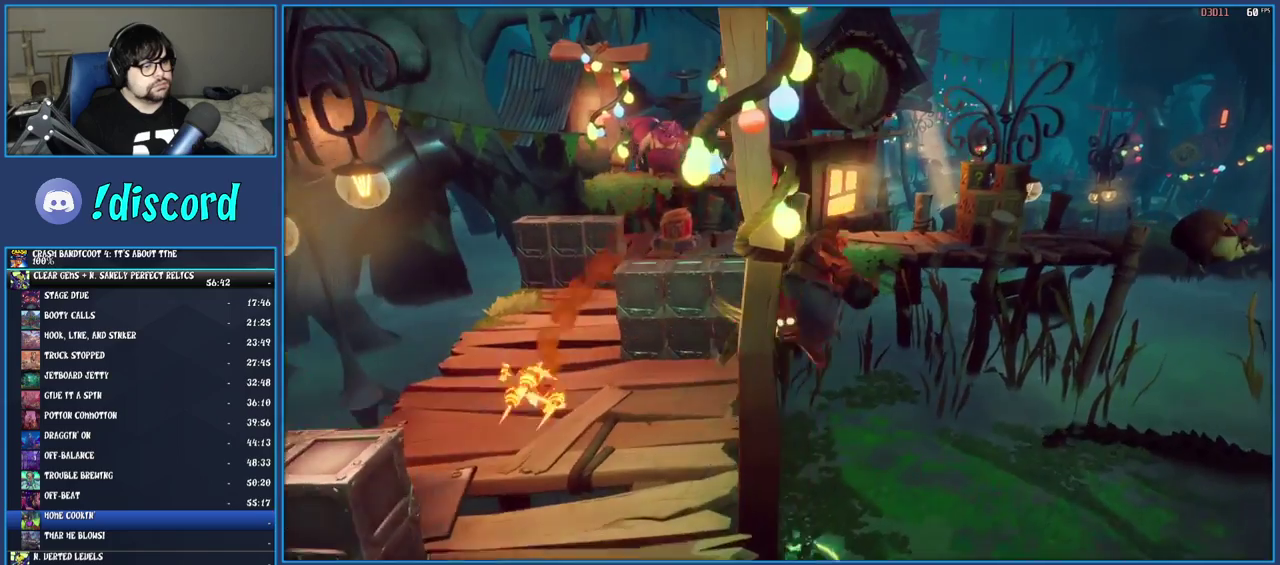
{"buttons": ["CROSS"], "left_stick": "up-right", "right_stick": "center", "events": [[100, "CROSS", "up"], [267, "CROSS", "down"]]}
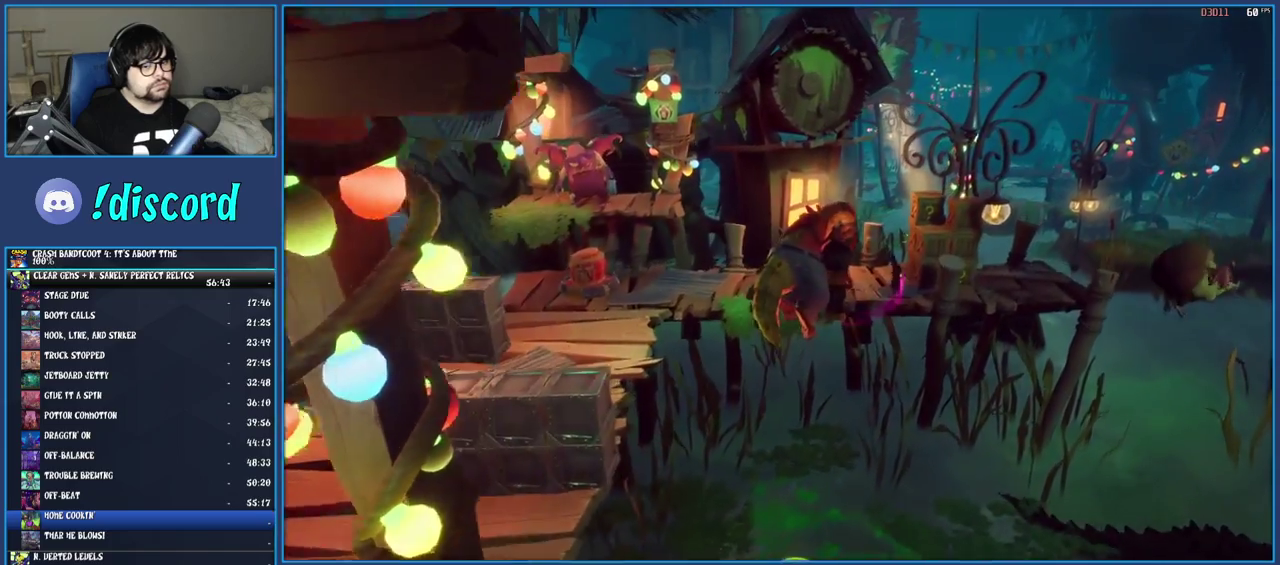
{"buttons": ["CROSS"], "left_stick": "up-right", "right_stick": "center", "events": []}
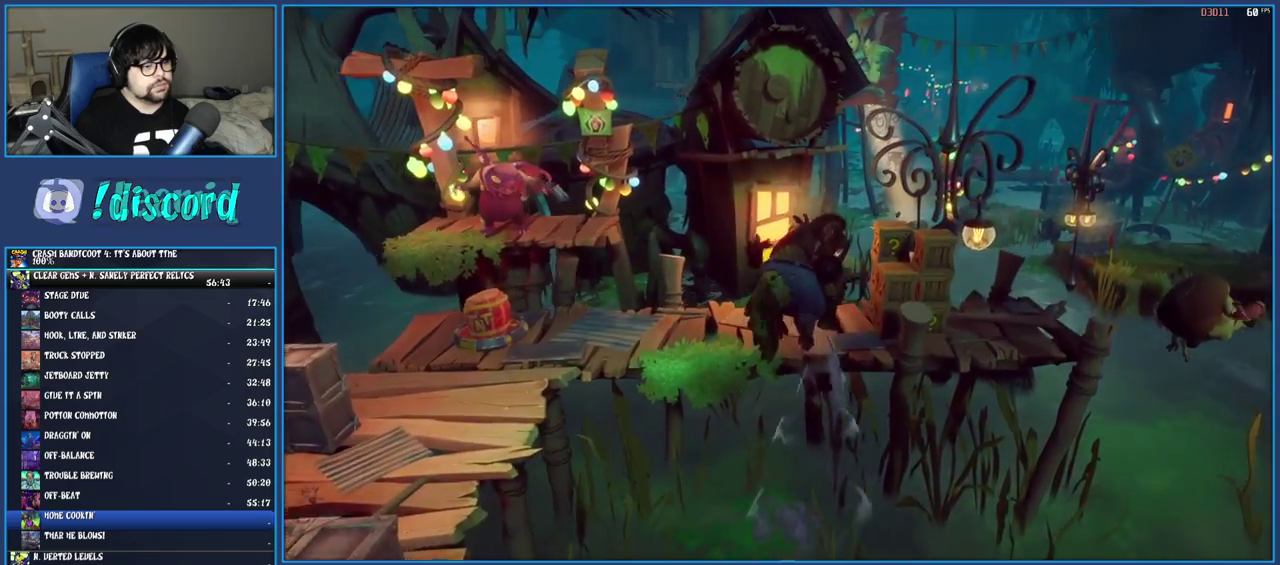
{"buttons": [], "left_stick": "up-right", "right_stick": "center", "events": [[33, "CROSS", "up"]]}
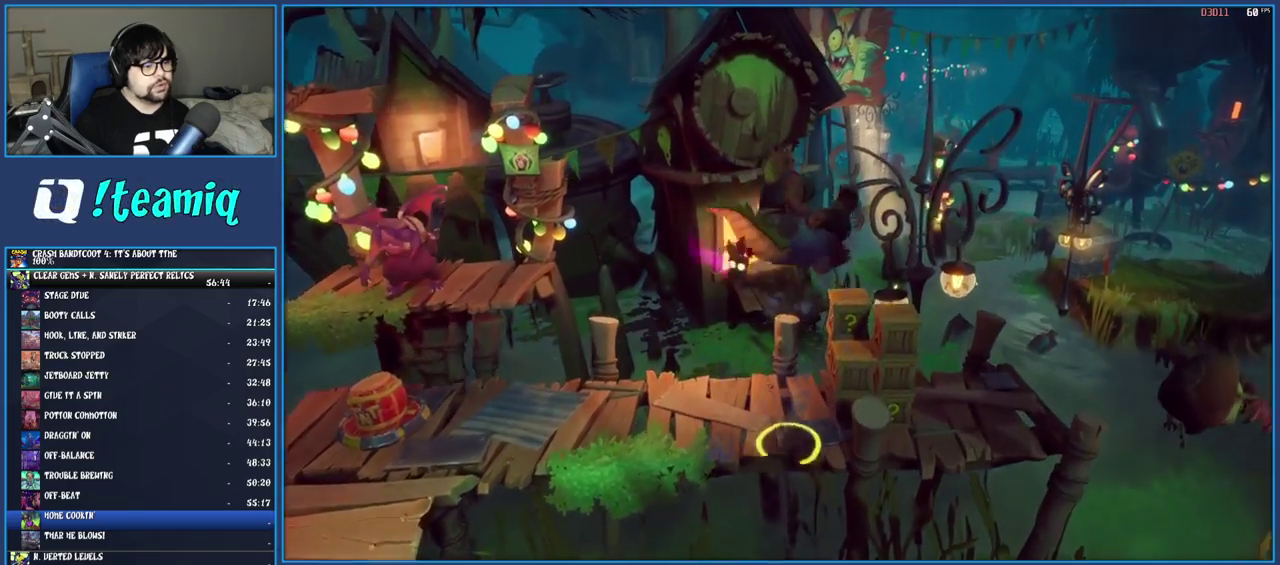
{"buttons": [], "left_stick": "right", "right_stick": "center", "events": [[33, "SQUARE", "down"], [200, "left_stick", "right"], [283, "SQUARE", "up"]]}
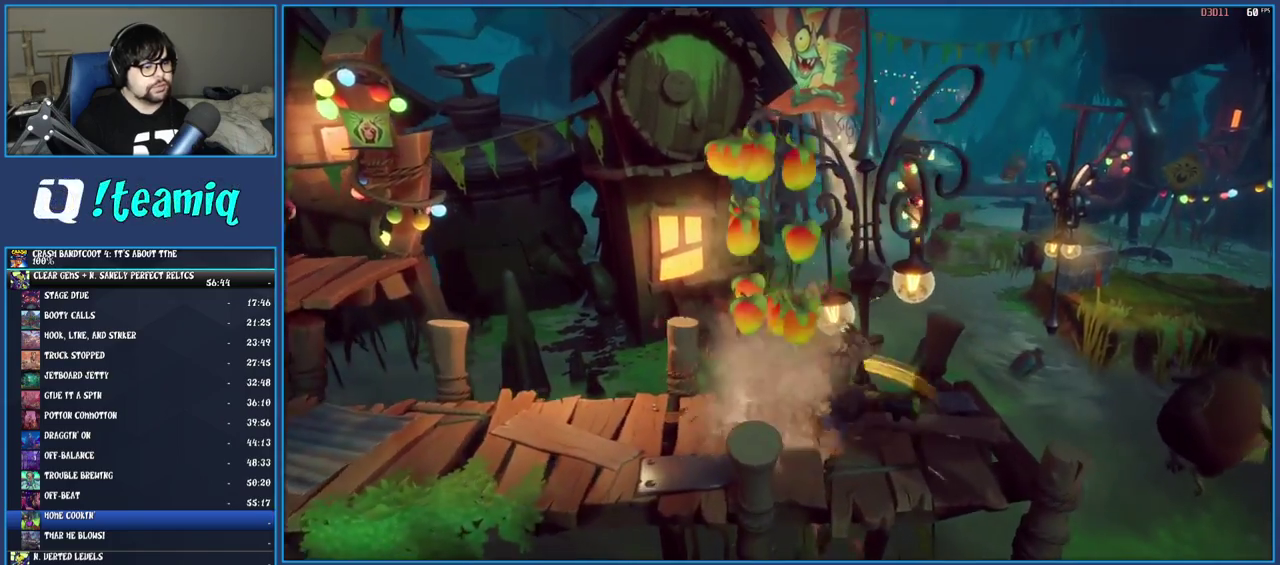
{"buttons": [], "left_stick": "up-right", "right_stick": "center", "events": [[200, "left_stick", "up-right"]]}
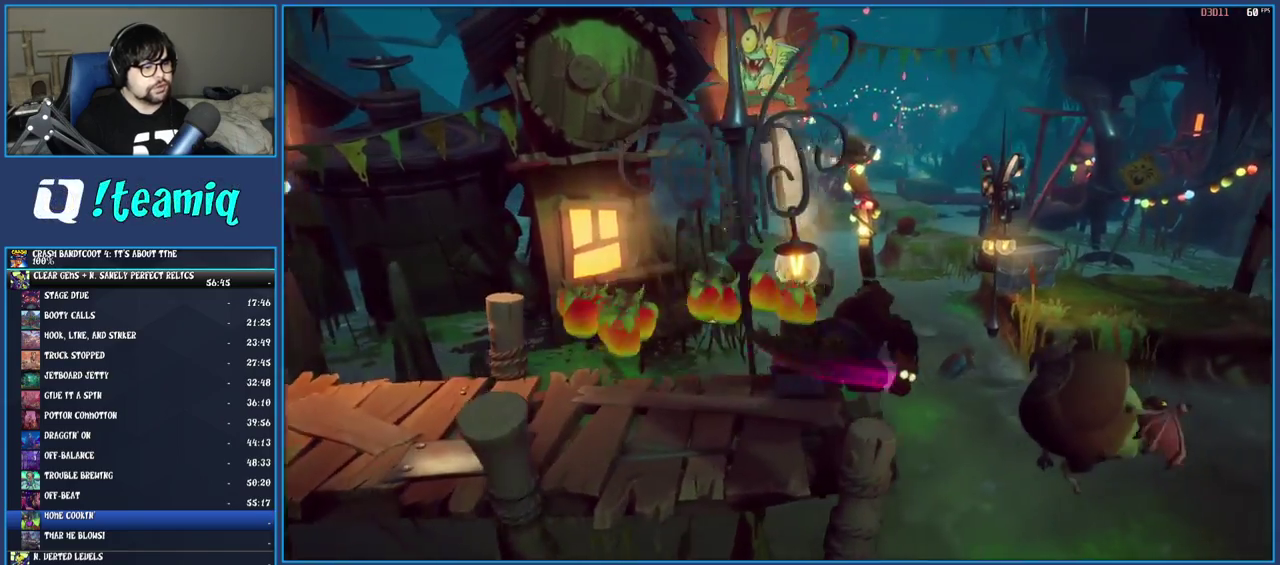
{"buttons": ["CROSS"], "left_stick": "up-right", "right_stick": "center", "events": [[17, "CROSS", "down"], [233, "CROSS", "up"], [433, "CROSS", "down"]]}
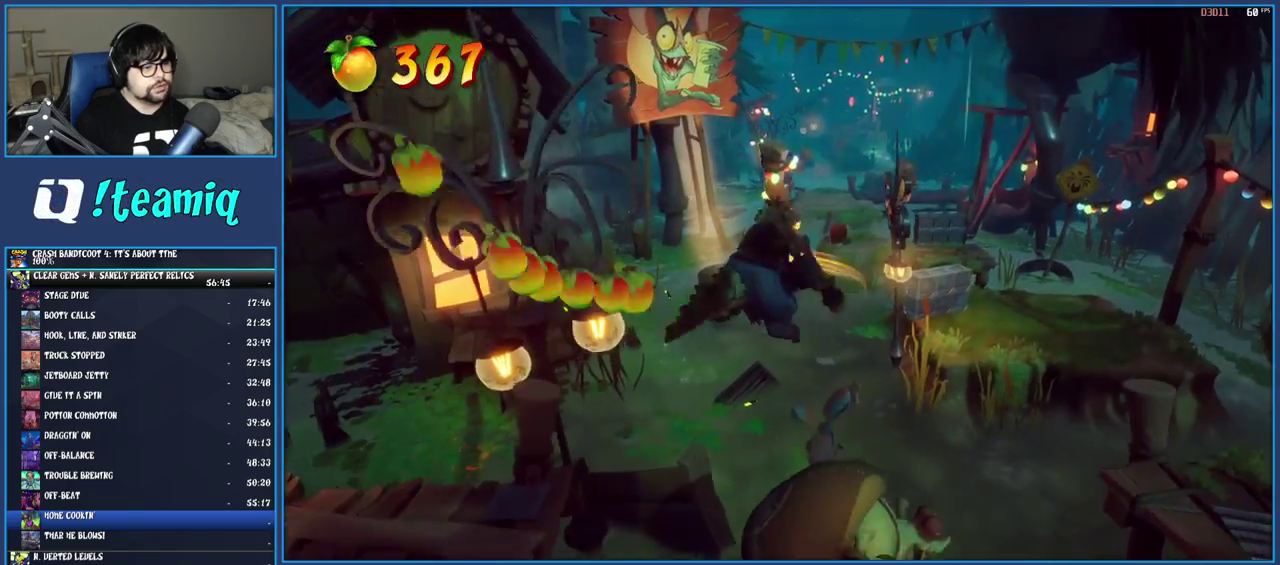
{"buttons": ["CROSS"], "left_stick": "up-right", "right_stick": "center", "events": []}
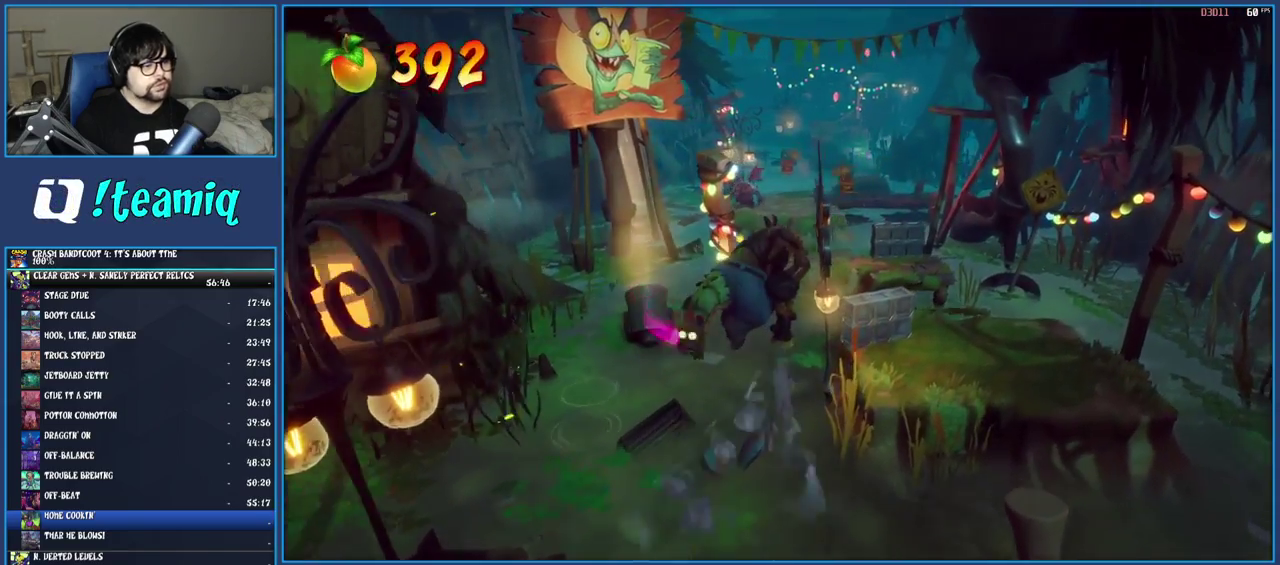
{"buttons": ["CROSS"], "left_stick": "up-right", "right_stick": "center", "events": []}
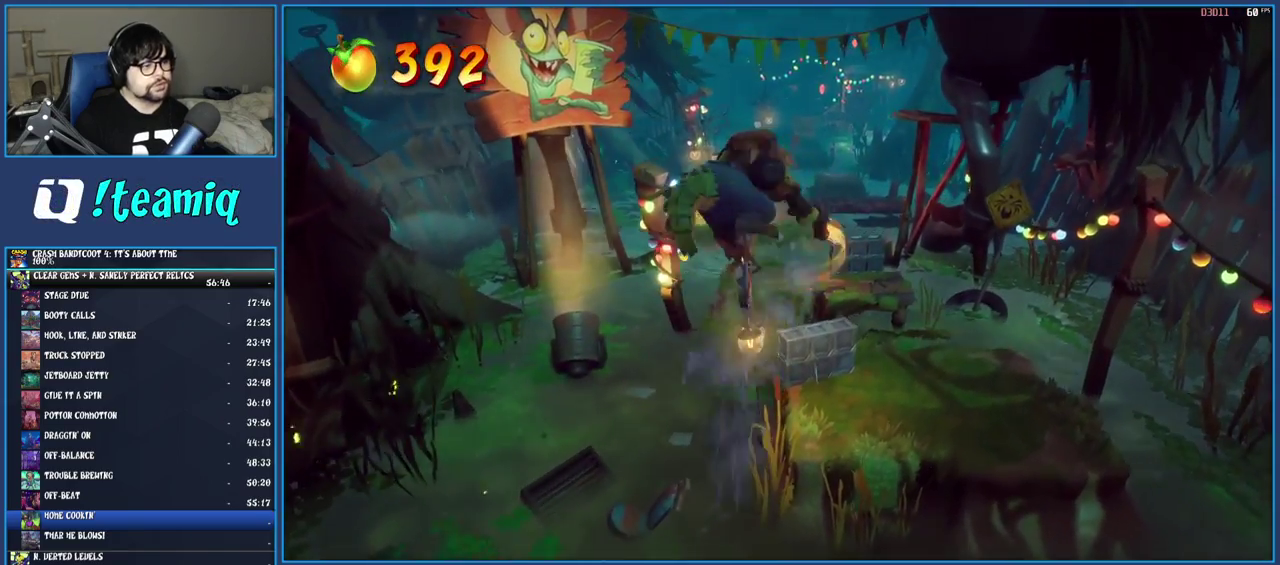
{"buttons": [], "left_stick": "up-right", "right_stick": "center", "events": [[117, "CROSS", "up"]]}
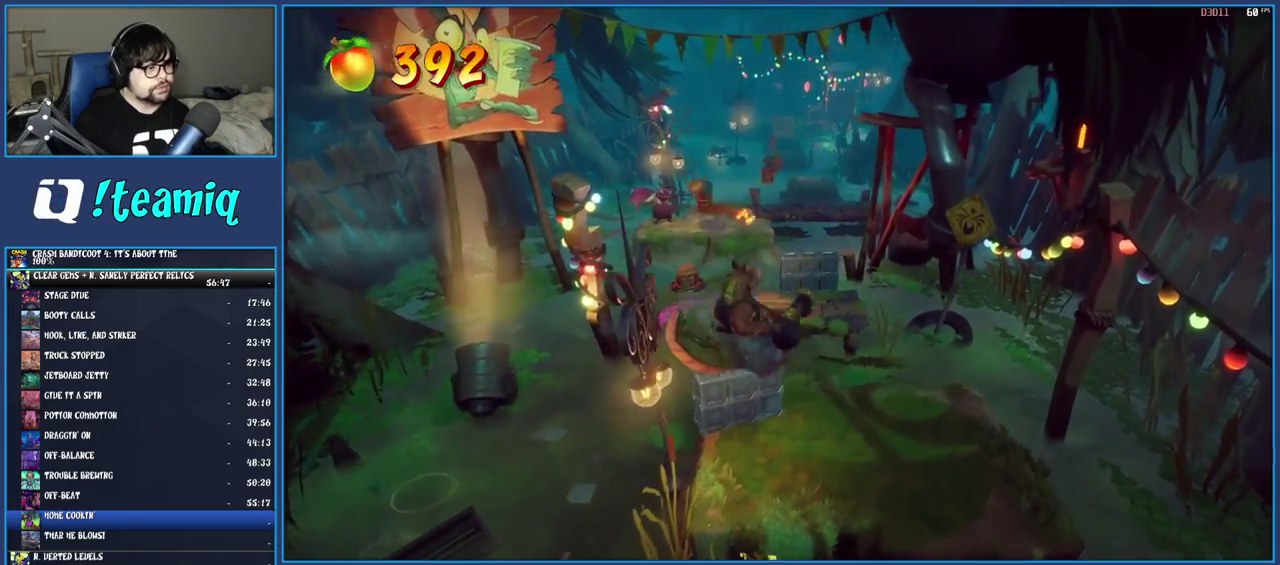
{"buttons": [], "left_stick": "up-right", "right_stick": "center", "events": []}
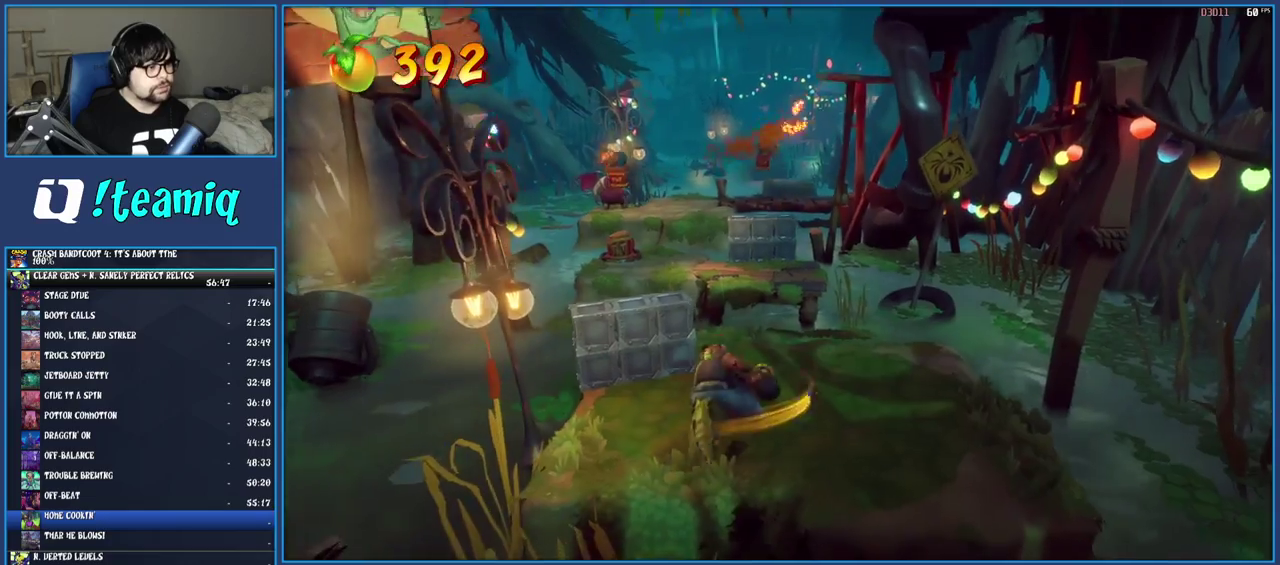
{"buttons": [], "left_stick": "up", "right_stick": "center", "events": [[133, "left_stick", "up"], [250, "CROSS", "down"], [433, "CROSS", "up"]]}
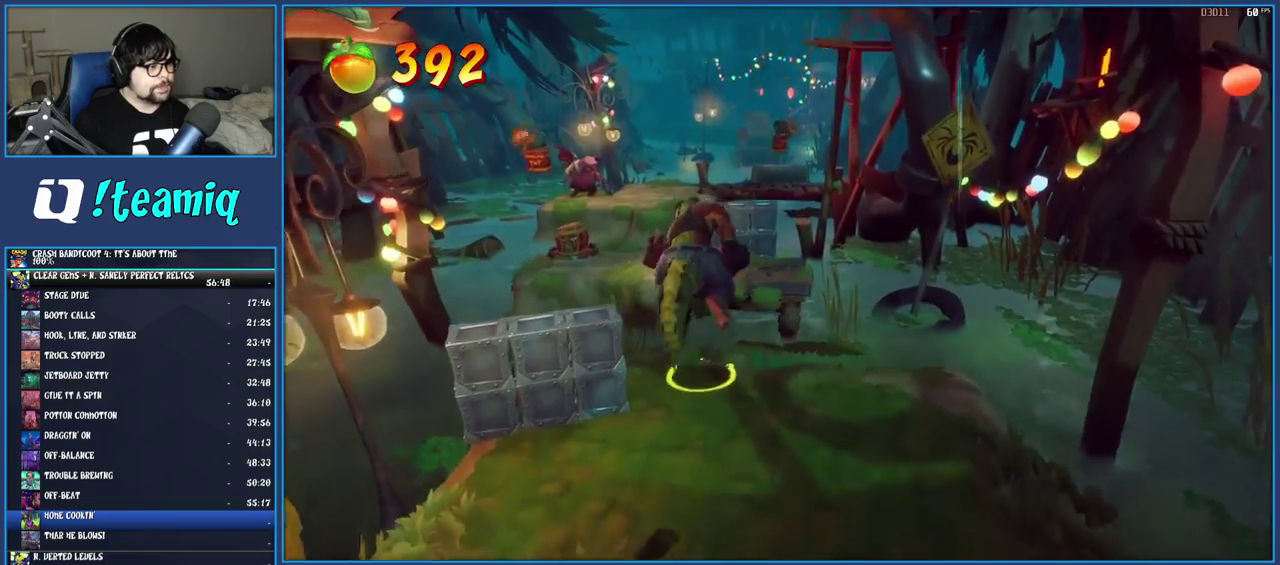
{"buttons": [], "left_stick": "up", "right_stick": "center", "events": [[50, "CROSS", "down"], [483, "CROSS", "up"]]}
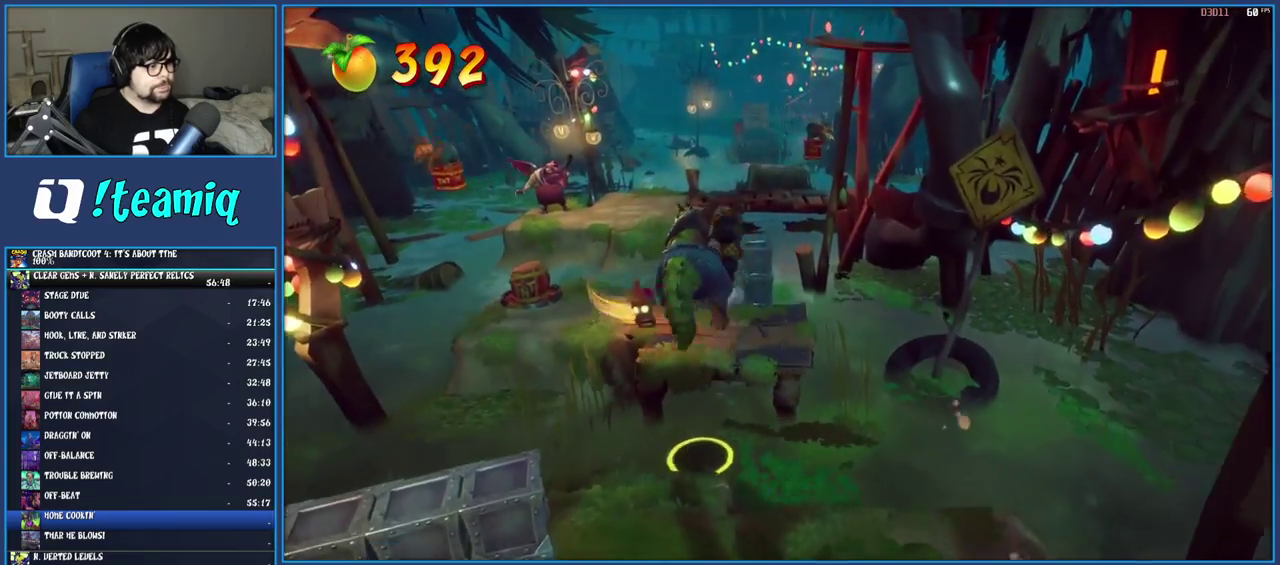
{"buttons": [], "left_stick": "up", "right_stick": "center", "events": []}
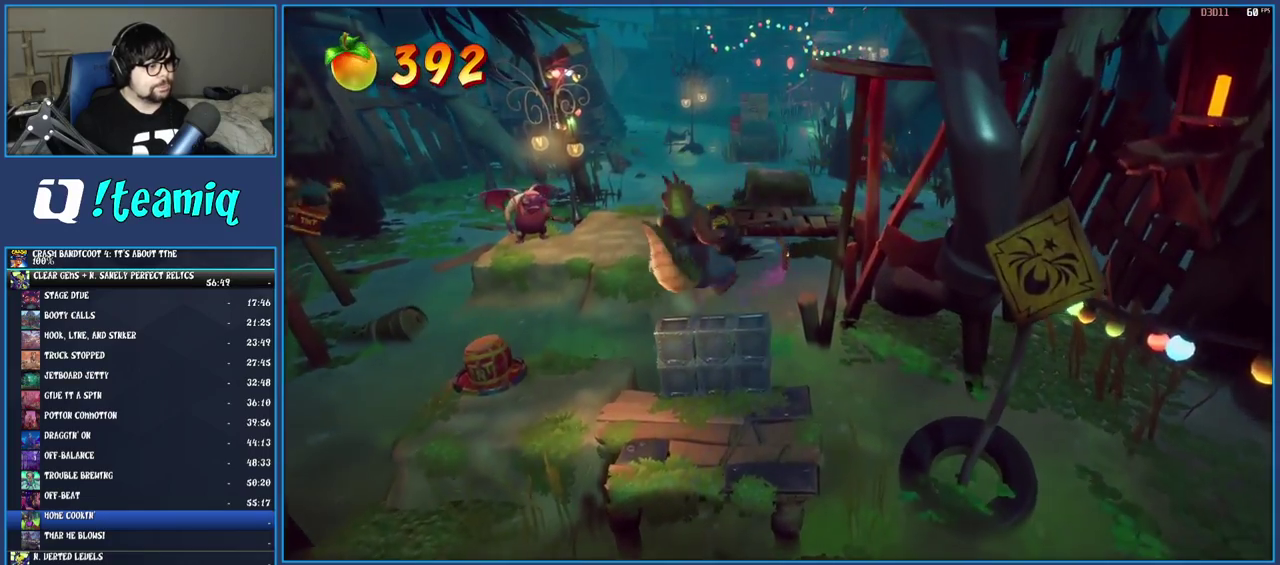
{"buttons": [], "left_stick": "up-left", "right_stick": "center", "events": [[117, "left_stick", "up-left"], [300, "CROSS", "down"], [467, "CROSS", "up"]]}
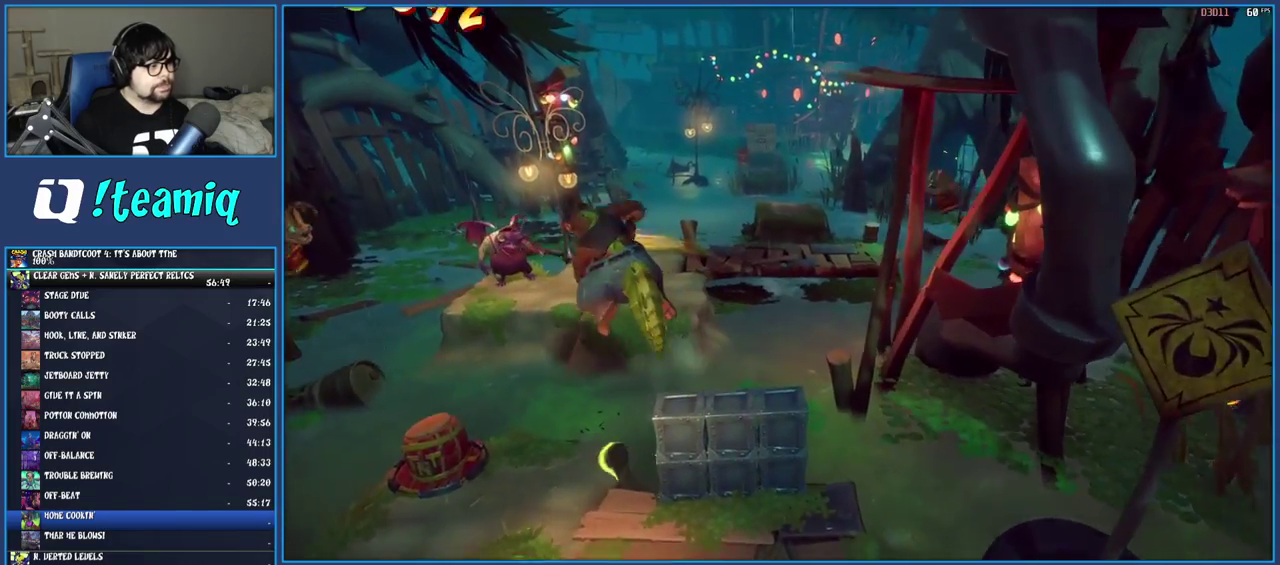
{"buttons": ["CROSS"], "left_stick": "up-left", "right_stick": "center", "events": [[67, "CROSS", "down"]]}
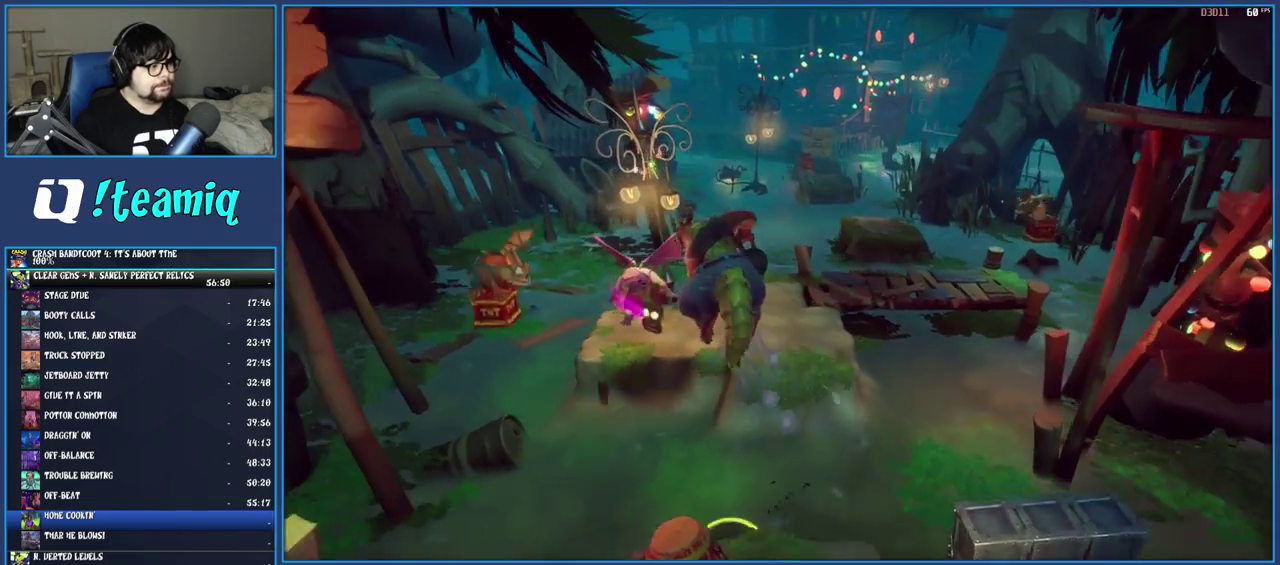
{"buttons": [], "left_stick": "up-left", "right_stick": "center", "events": [[17, "CROSS", "up"]]}
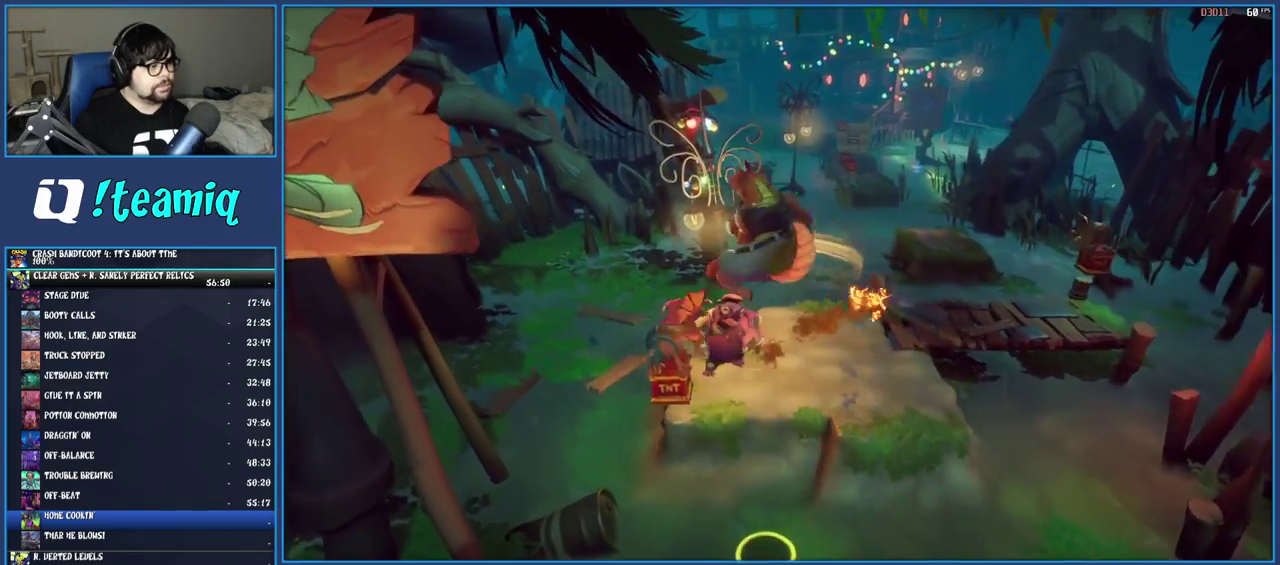
{"buttons": [], "left_stick": "up-right", "right_stick": "center", "events": [[117, "left_stick", "up"], [300, "left_stick", "up-right"]]}
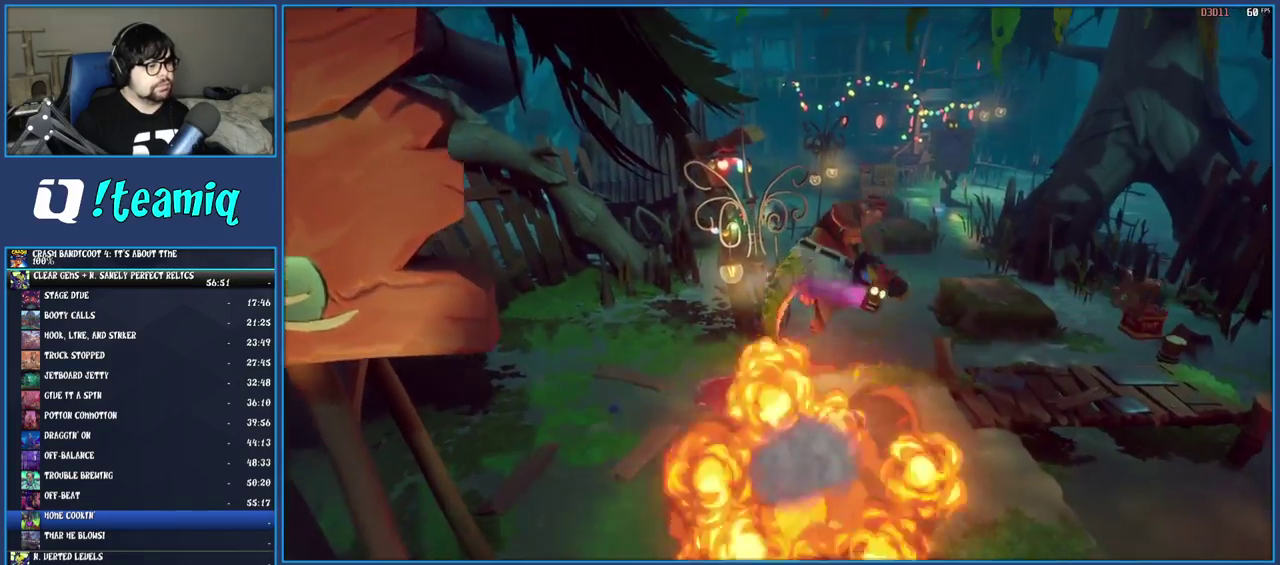
{"buttons": [], "left_stick": "up-right", "right_stick": "center", "events": [[50, "CROSS", "down"], [333, "CROSS", "up"]]}
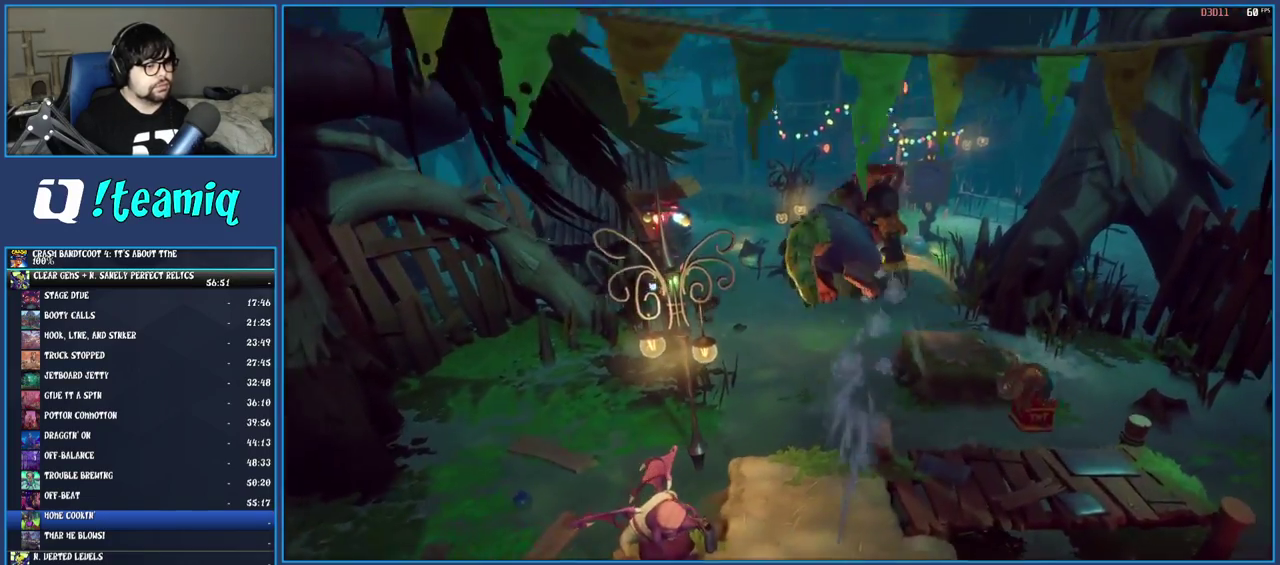
{"buttons": [], "left_stick": "up", "right_stick": "center", "events": [[500, "left_stick", "up"]]}
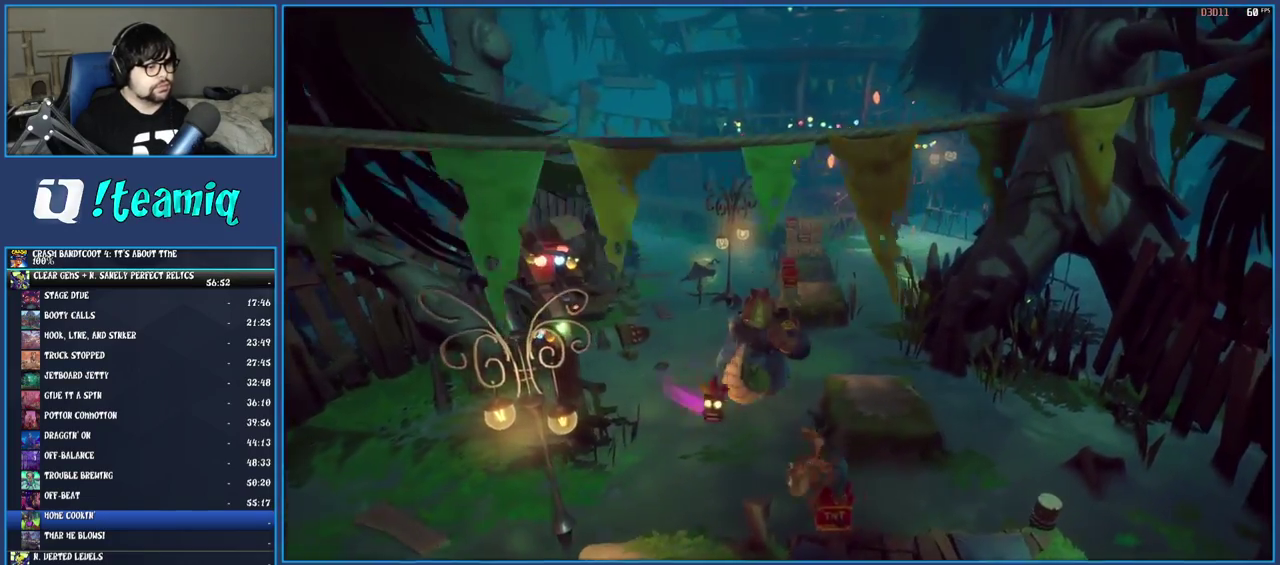
{"buttons": ["CROSS"], "left_stick": "up-right", "right_stick": "center", "events": [[300, "left_stick", "up-right"], [433, "CROSS", "down"]]}
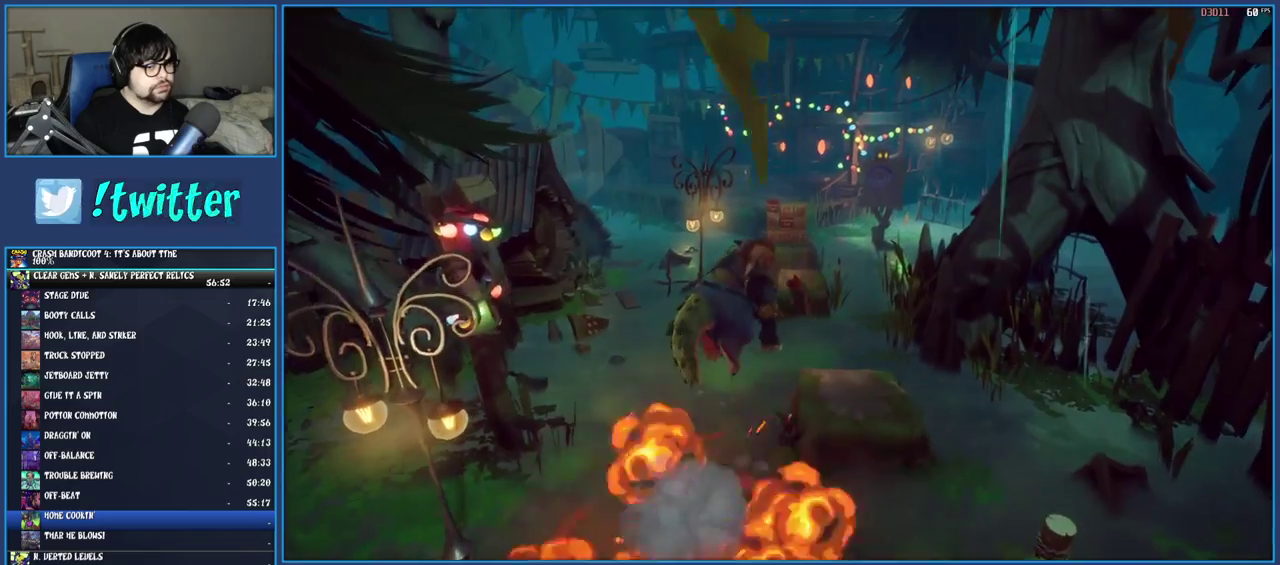
{"buttons": [], "left_stick": "up-right", "right_stick": "center", "events": [[67, "CROSS", "up"]]}
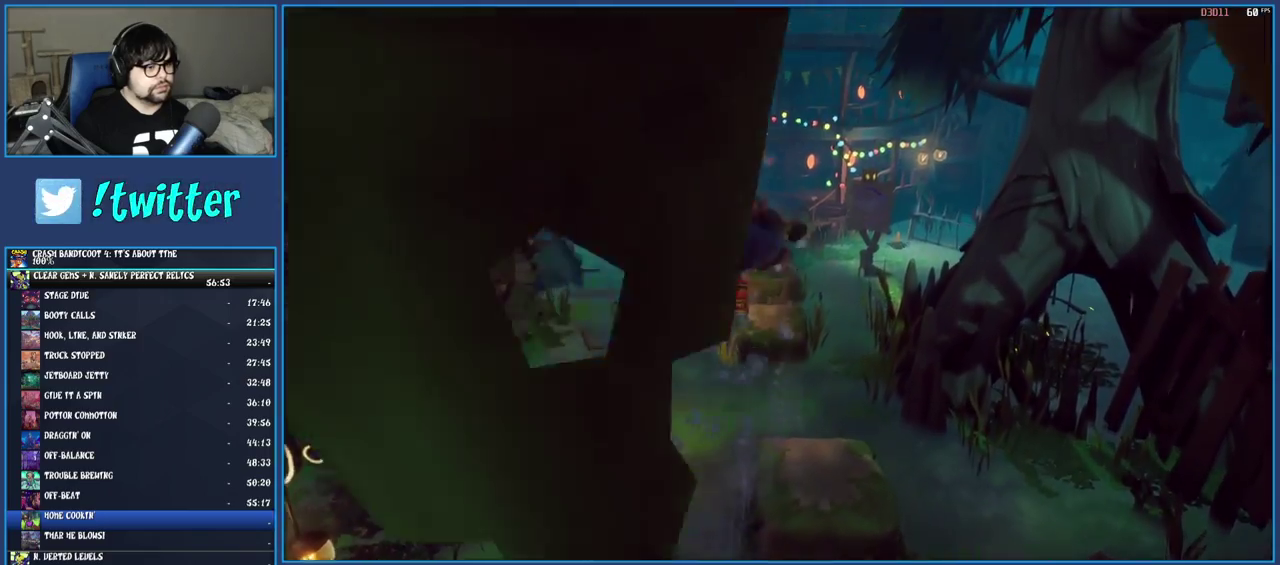
{"buttons": [], "left_stick": "up", "right_stick": "center", "events": [[467, "left_stick", "up"]]}
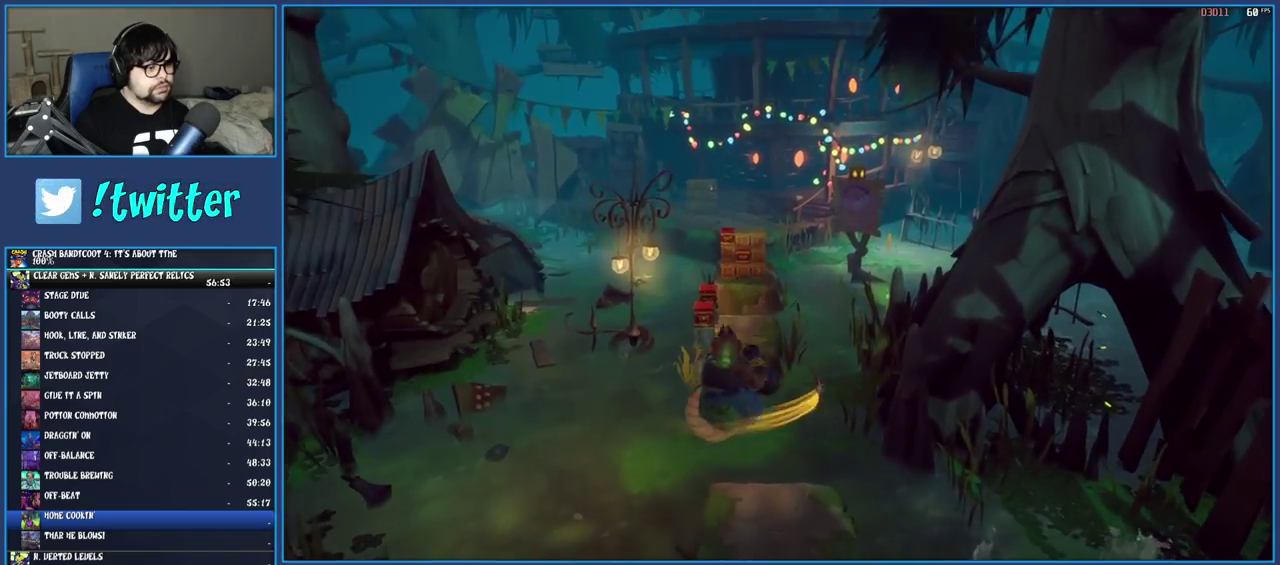
{"buttons": ["CROSS"], "left_stick": "up", "right_stick": "center", "events": [[483, "CROSS", "down"]]}
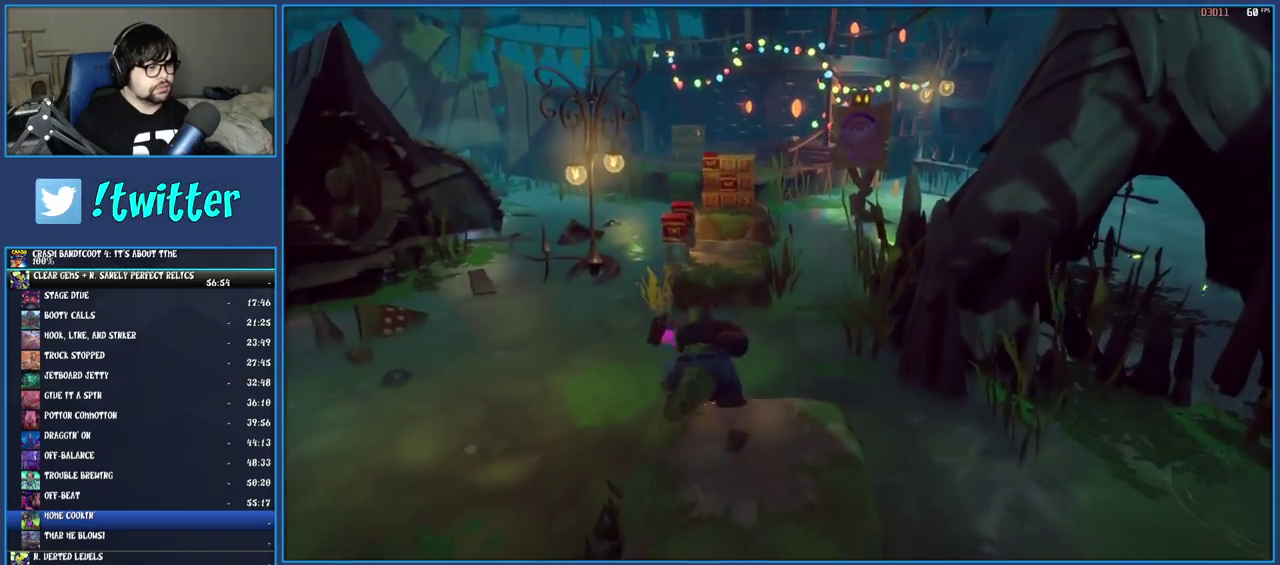
{"buttons": ["CROSS"], "left_stick": "up", "right_stick": "center", "events": [[150, "CROSS", "up"], [267, "CROSS", "down"]]}
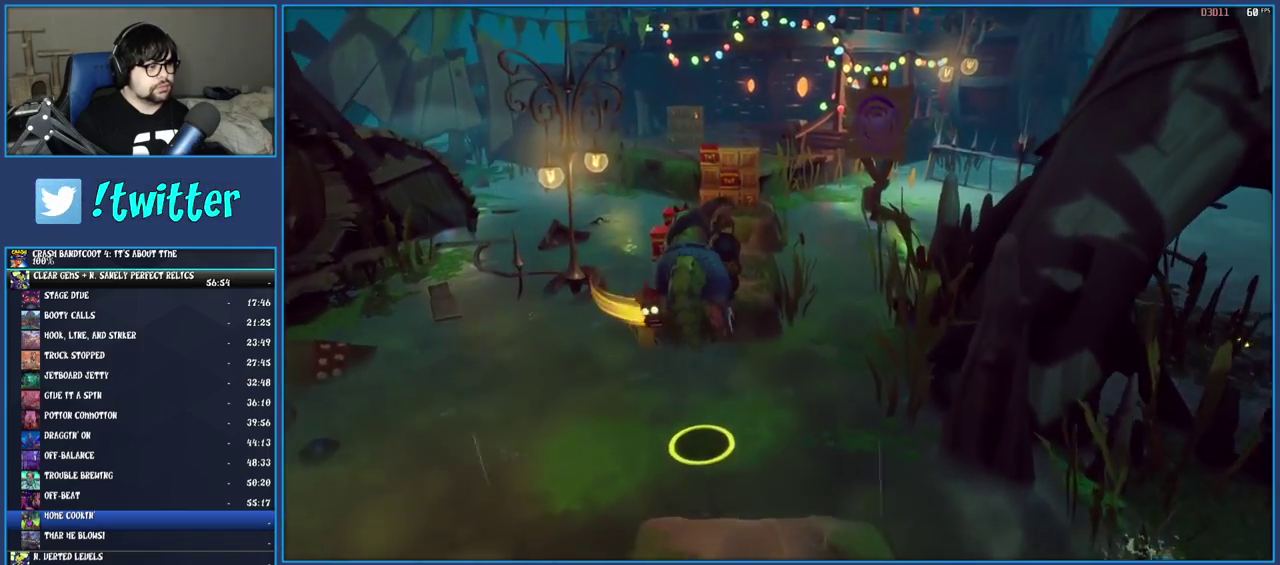
{"buttons": [], "left_stick": "up", "right_stick": "center", "events": [[267, "CROSS", "up"]]}
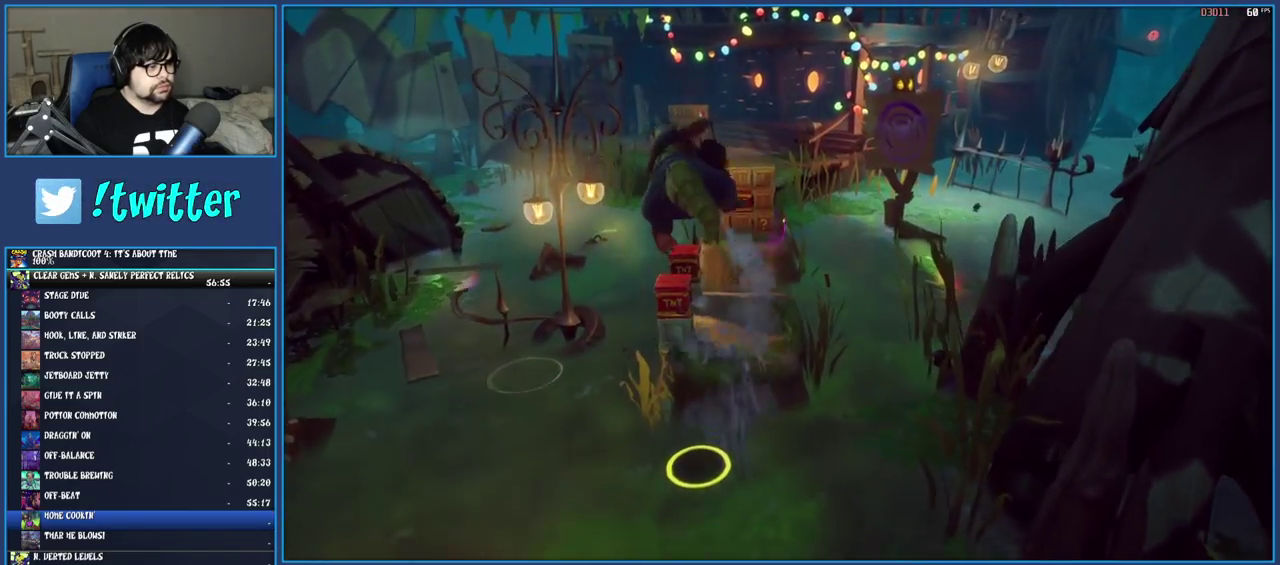
{"buttons": ["CROSS"], "left_stick": "up", "right_stick": "center", "events": [[500, "CROSS", "down"]]}
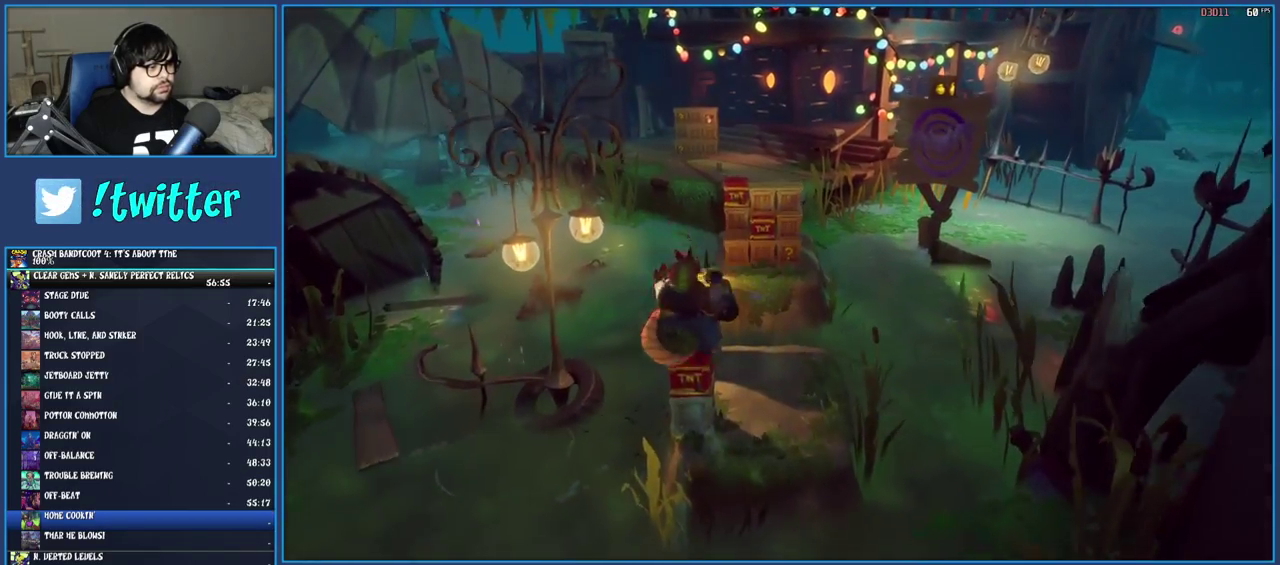
{"buttons": ["CROSS"], "left_stick": "up", "right_stick": "center", "events": [[200, "CROSS", "up"], [350, "CROSS", "down"]]}